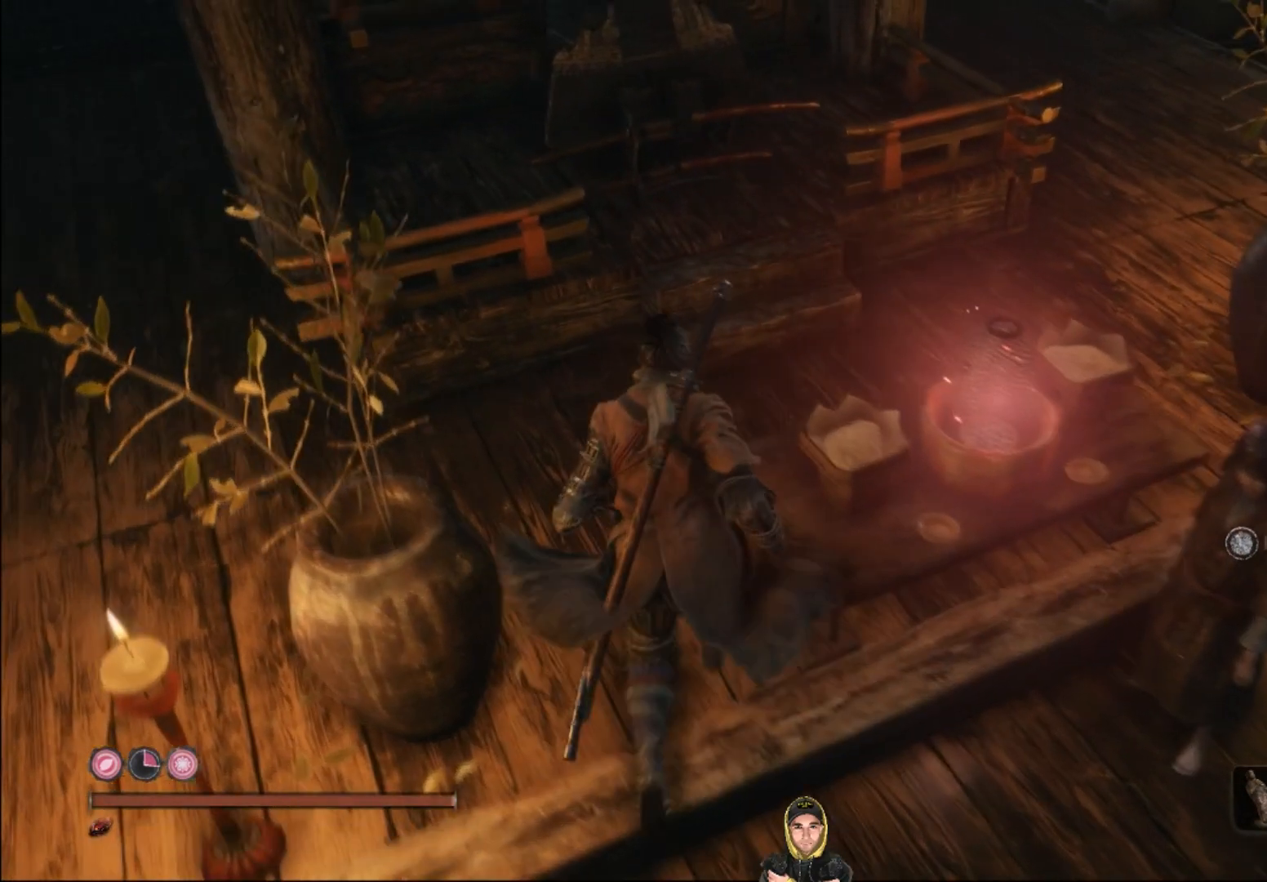
Gameplay with a controller (PlayStation layout); each line is a JSON object with the inputs held at the frame after it. "events" lists button and stick changes between this image and that frame as [ms after this image, input, new state], when the widget could be followed in between.
{"buttons": ["SQUARE"], "left_stick": "right", "right_stick": "right", "events": [[234, "right_stick", "right"], [334, "left_stick", "right"], [401, "SQUARE", "down"]]}
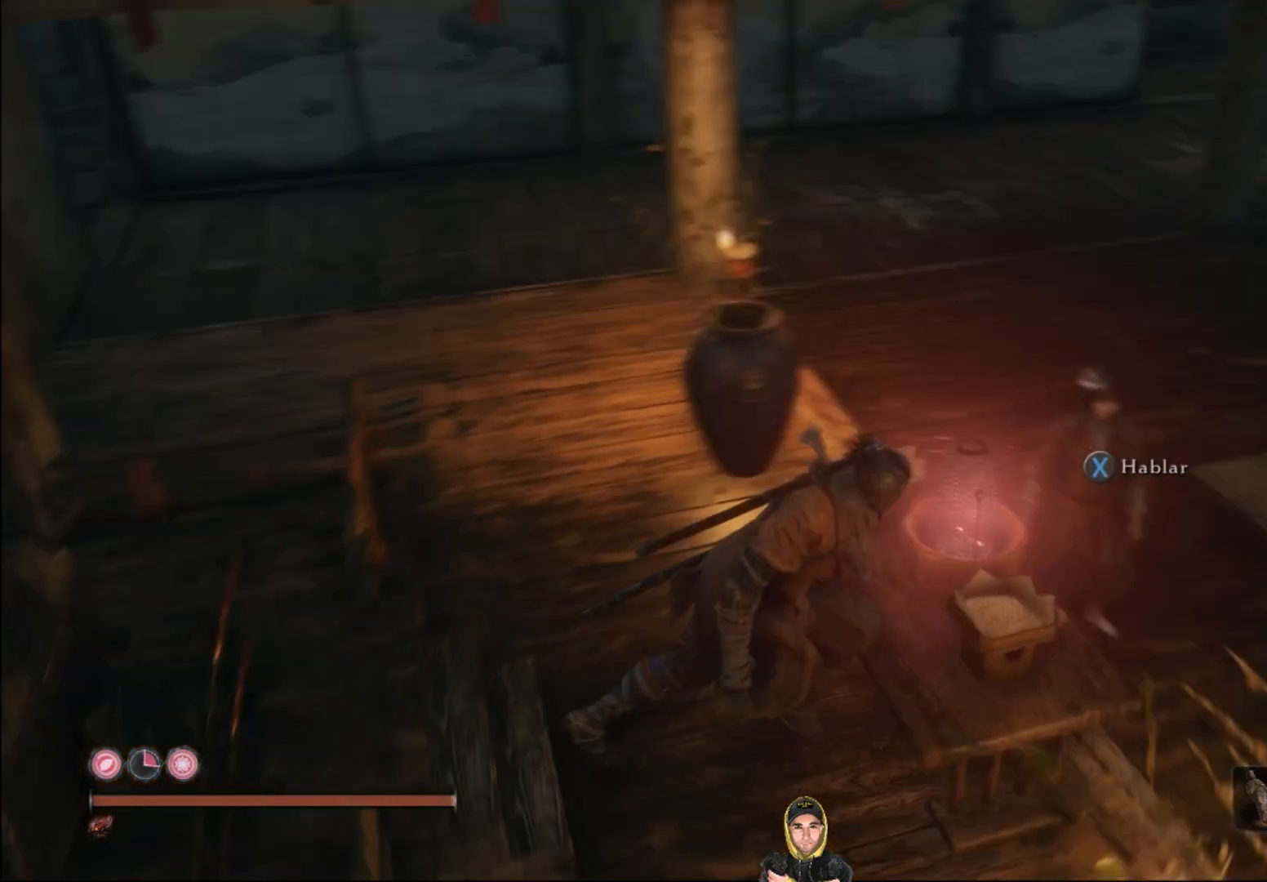
{"buttons": [], "left_stick": "up", "right_stick": "right", "events": [[133, "right_stick", "center"], [200, "left_stick", "up"], [234, "SQUARE", "up"], [400, "right_stick", "right"]]}
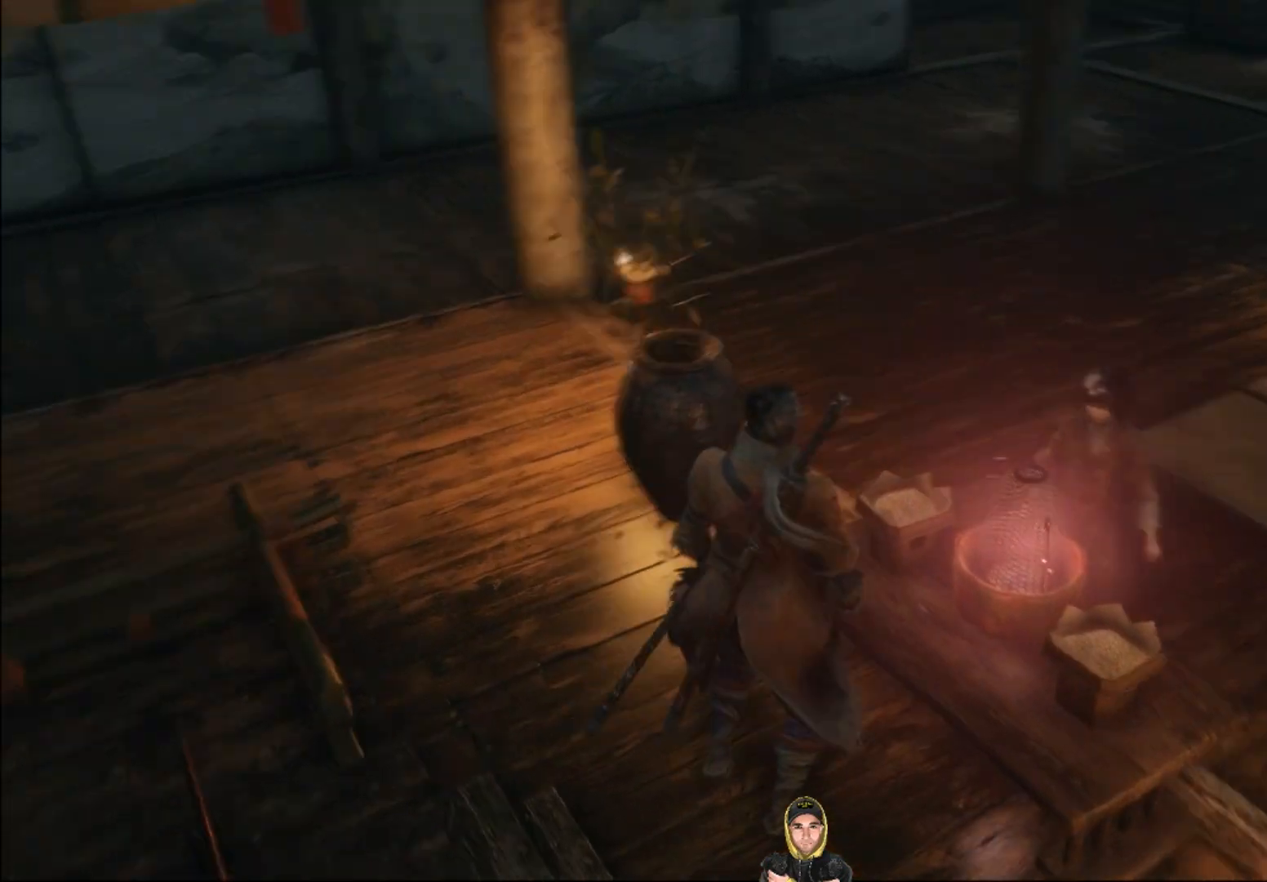
{"buttons": [], "left_stick": "up", "right_stick": "center", "events": [[301, "right_stick", "center"]]}
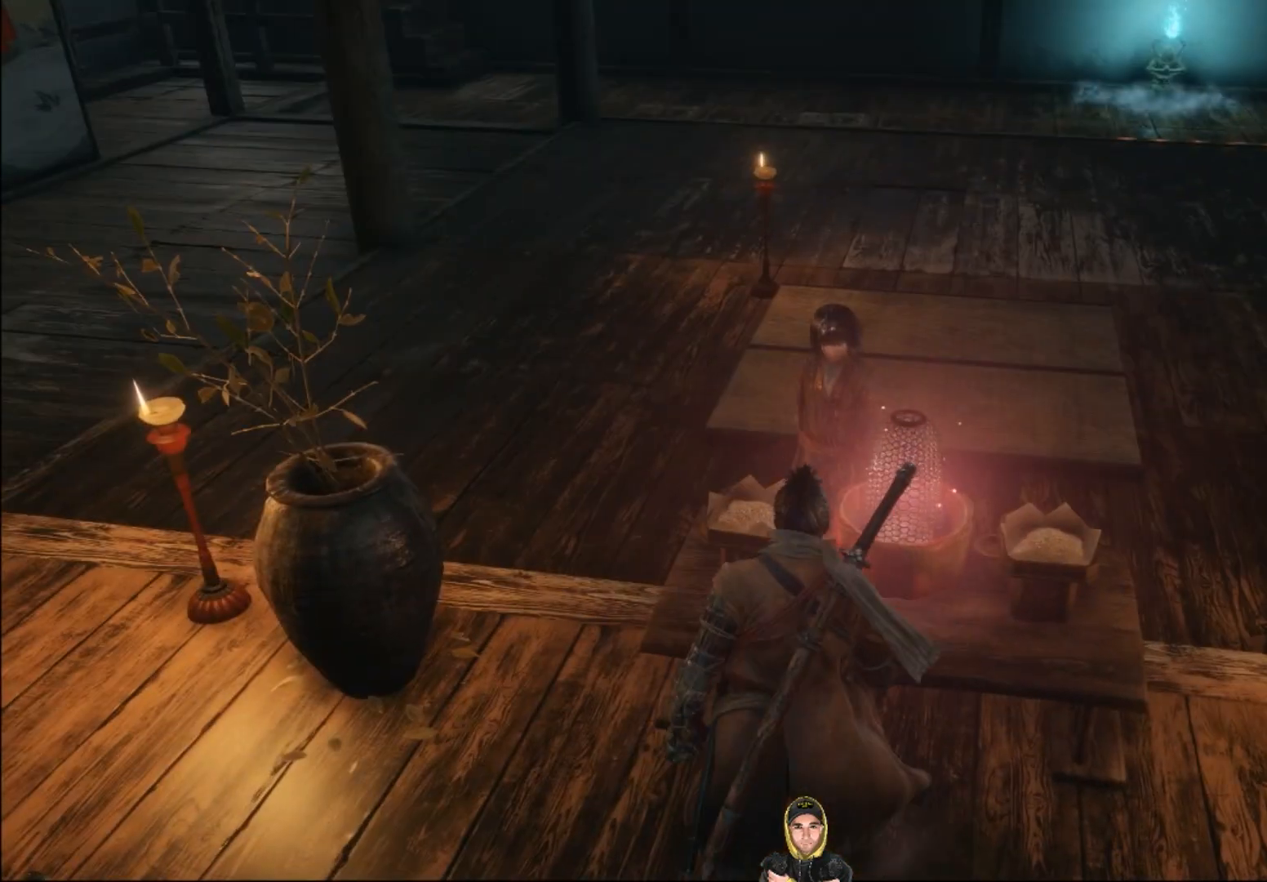
{"buttons": [], "left_stick": "center", "right_stick": "center", "events": [[467, "left_stick", "center"]]}
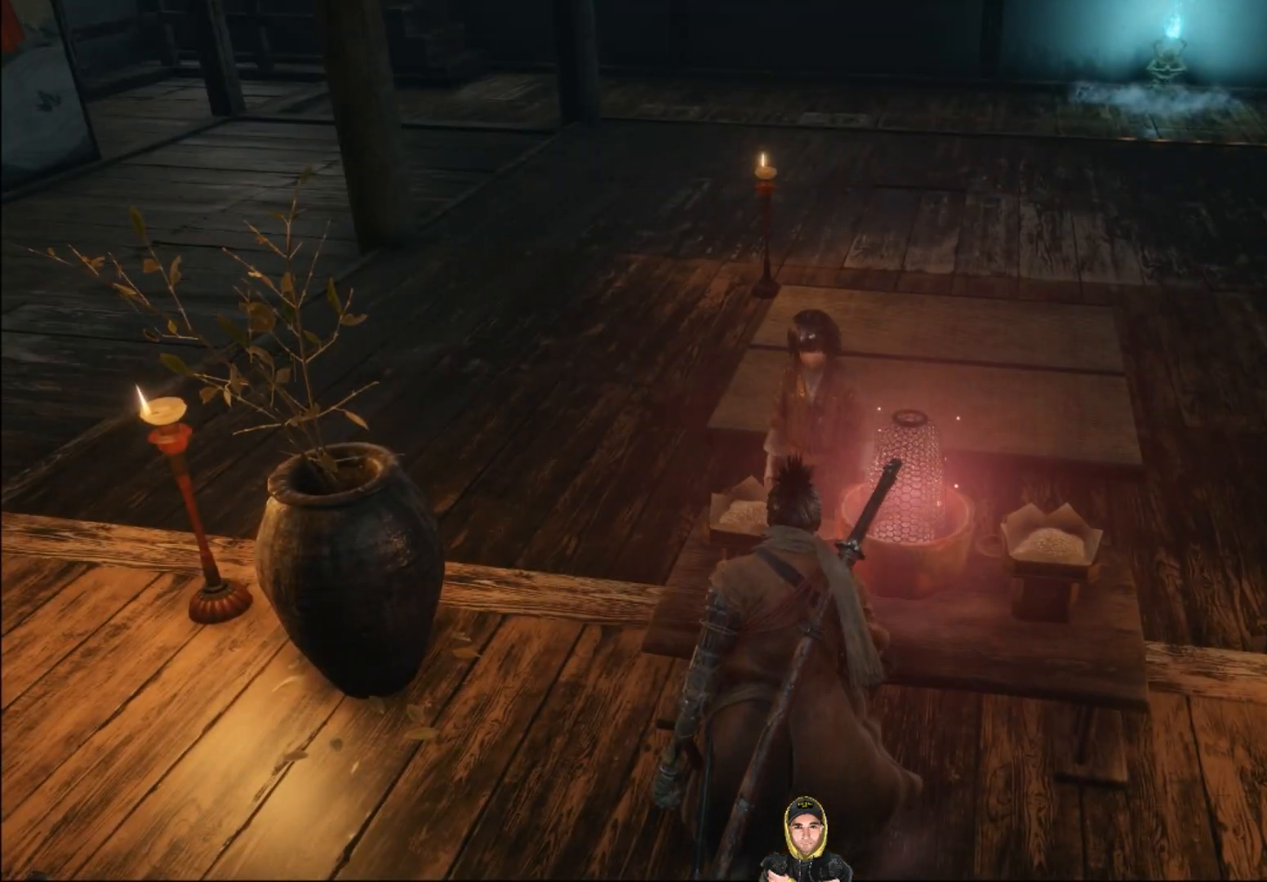
{"buttons": [], "left_stick": "center", "right_stick": "center", "events": []}
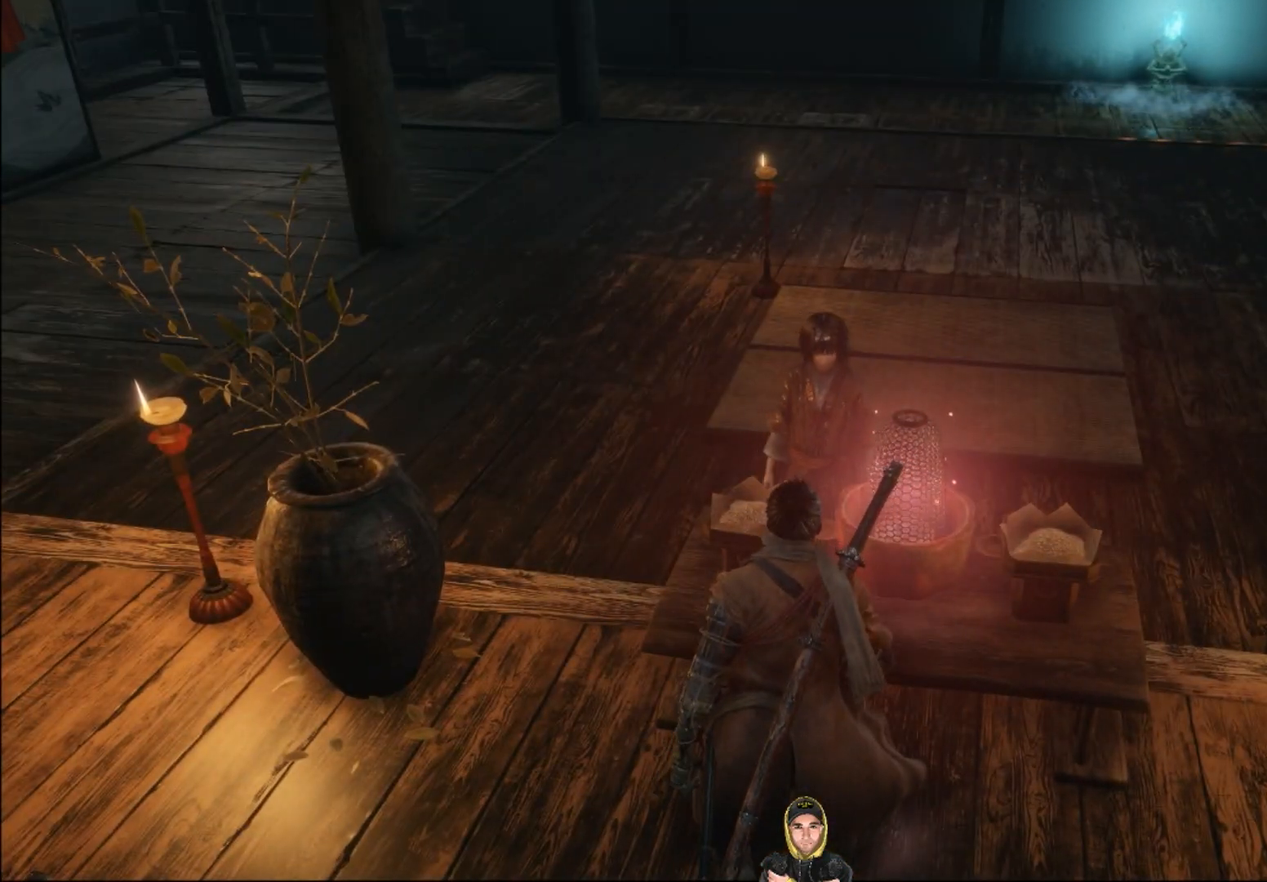
{"buttons": [], "left_stick": "up", "right_stick": "center", "events": [[467, "left_stick", "up"]]}
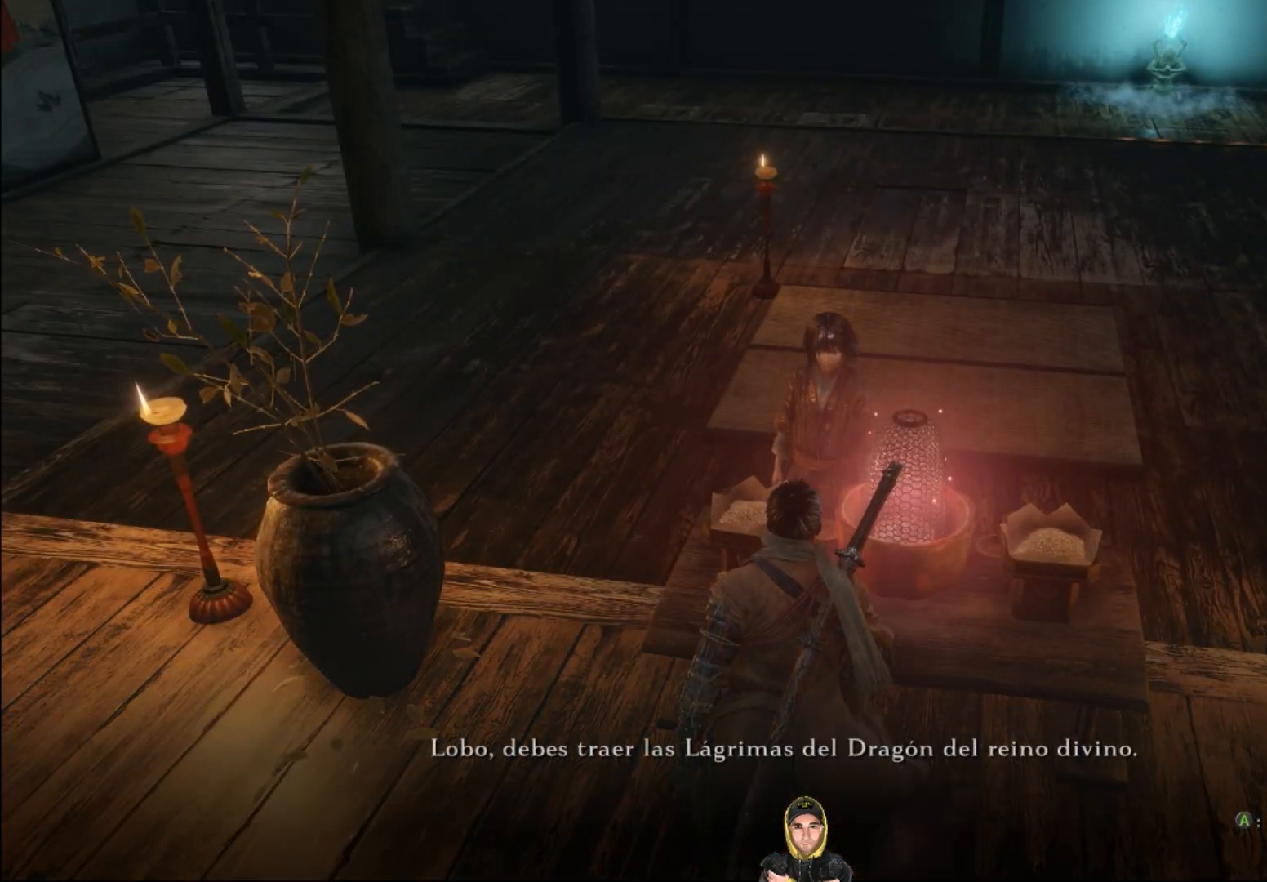
{"buttons": [], "left_stick": "up", "right_stick": "center", "events": []}
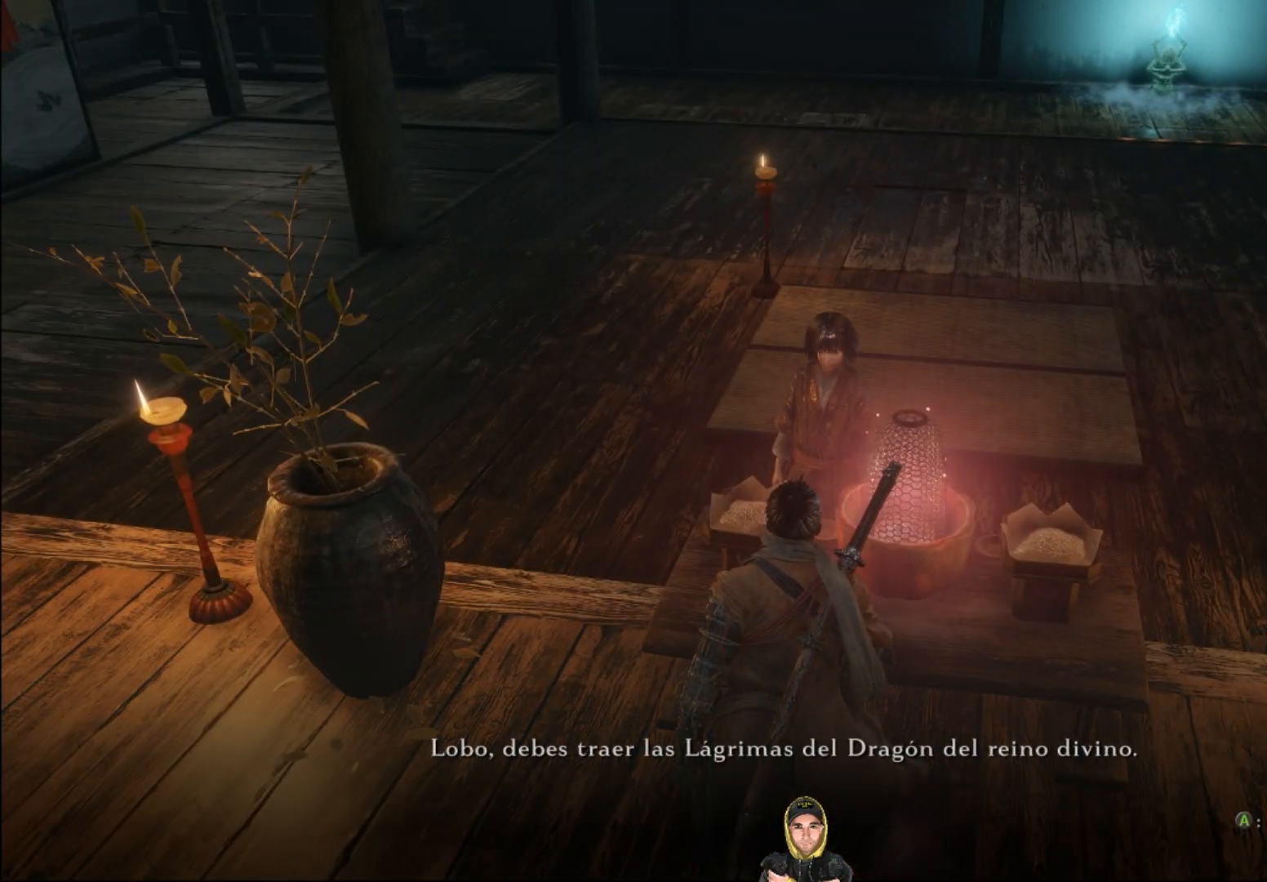
{"buttons": [], "left_stick": "up", "right_stick": "center", "events": []}
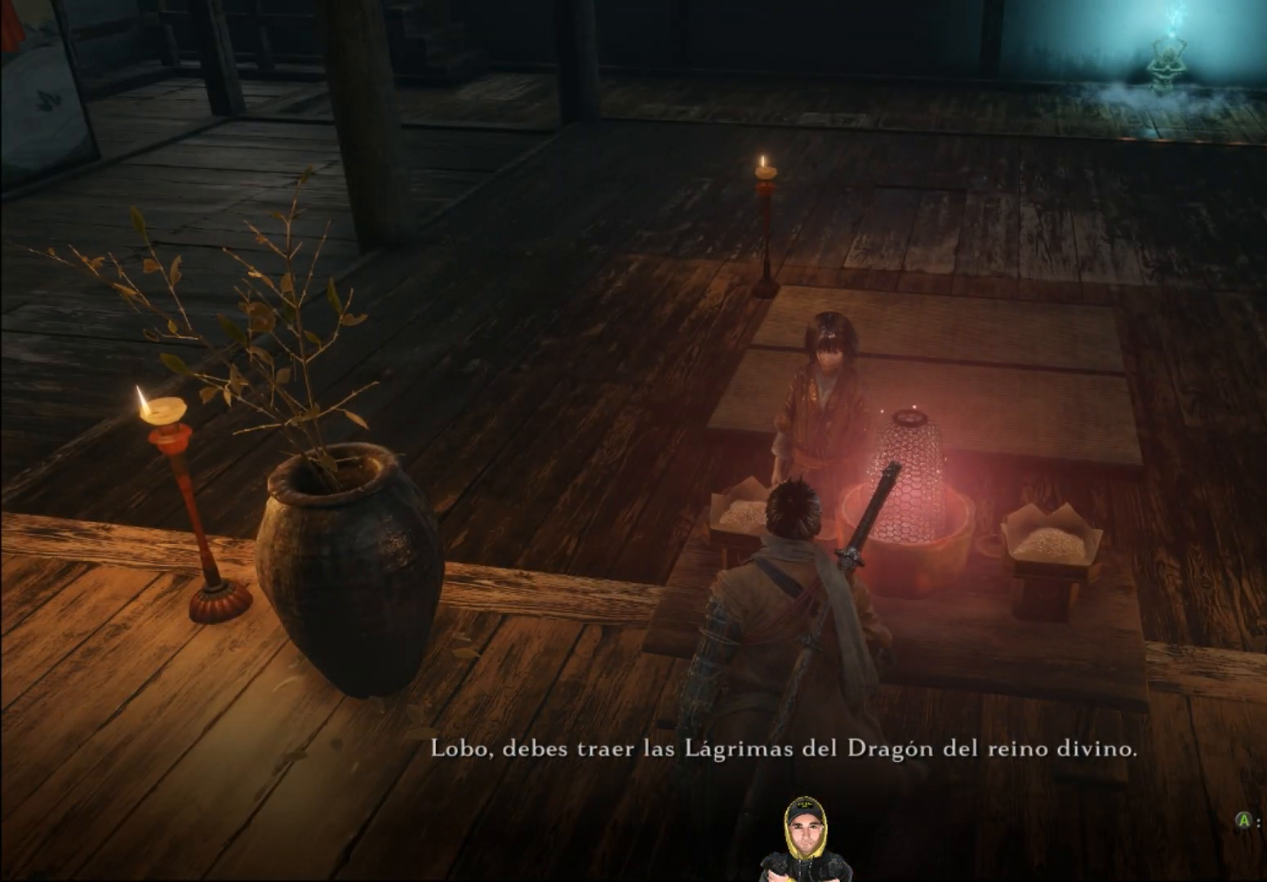
{"buttons": [], "left_stick": "up", "right_stick": "center", "events": []}
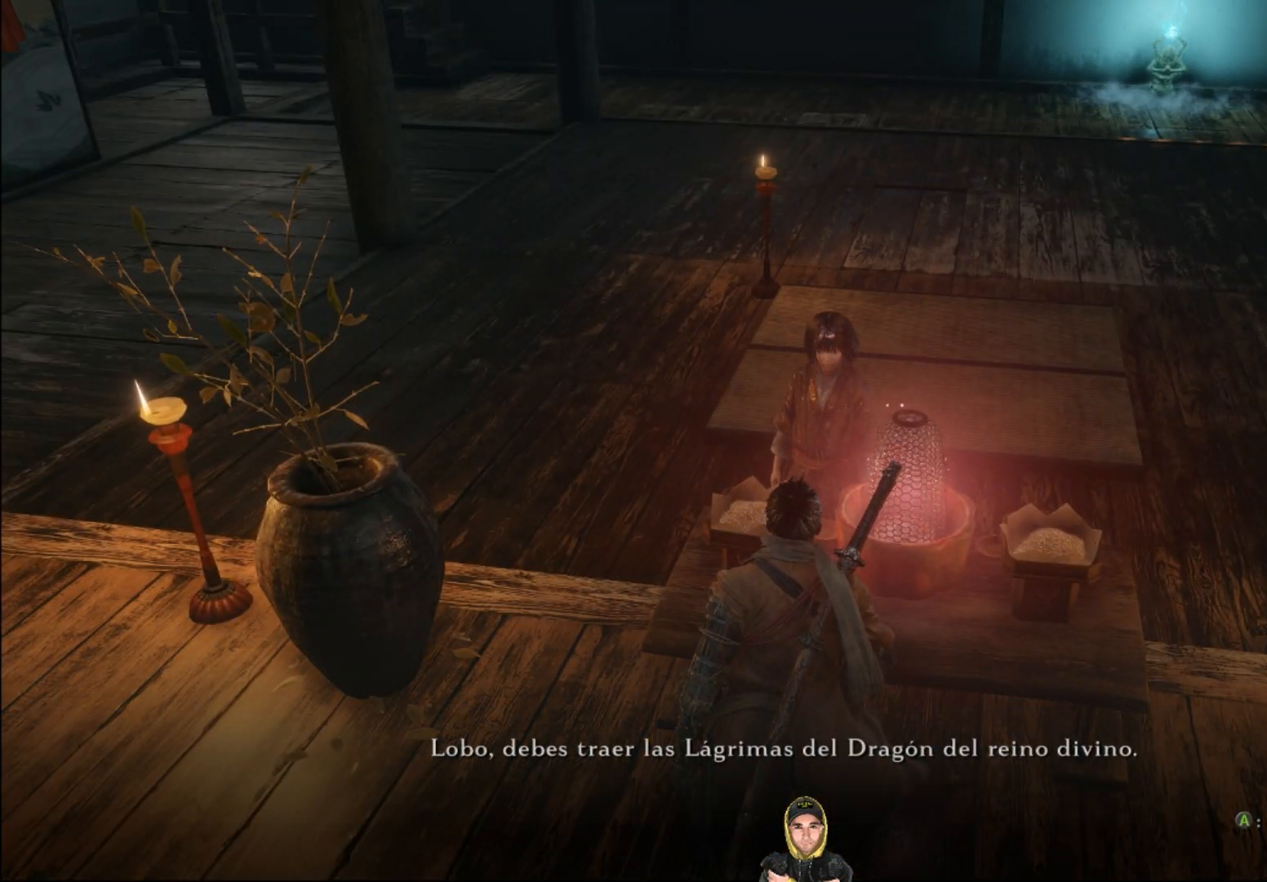
{"buttons": [], "left_stick": "up", "right_stick": "center", "events": []}
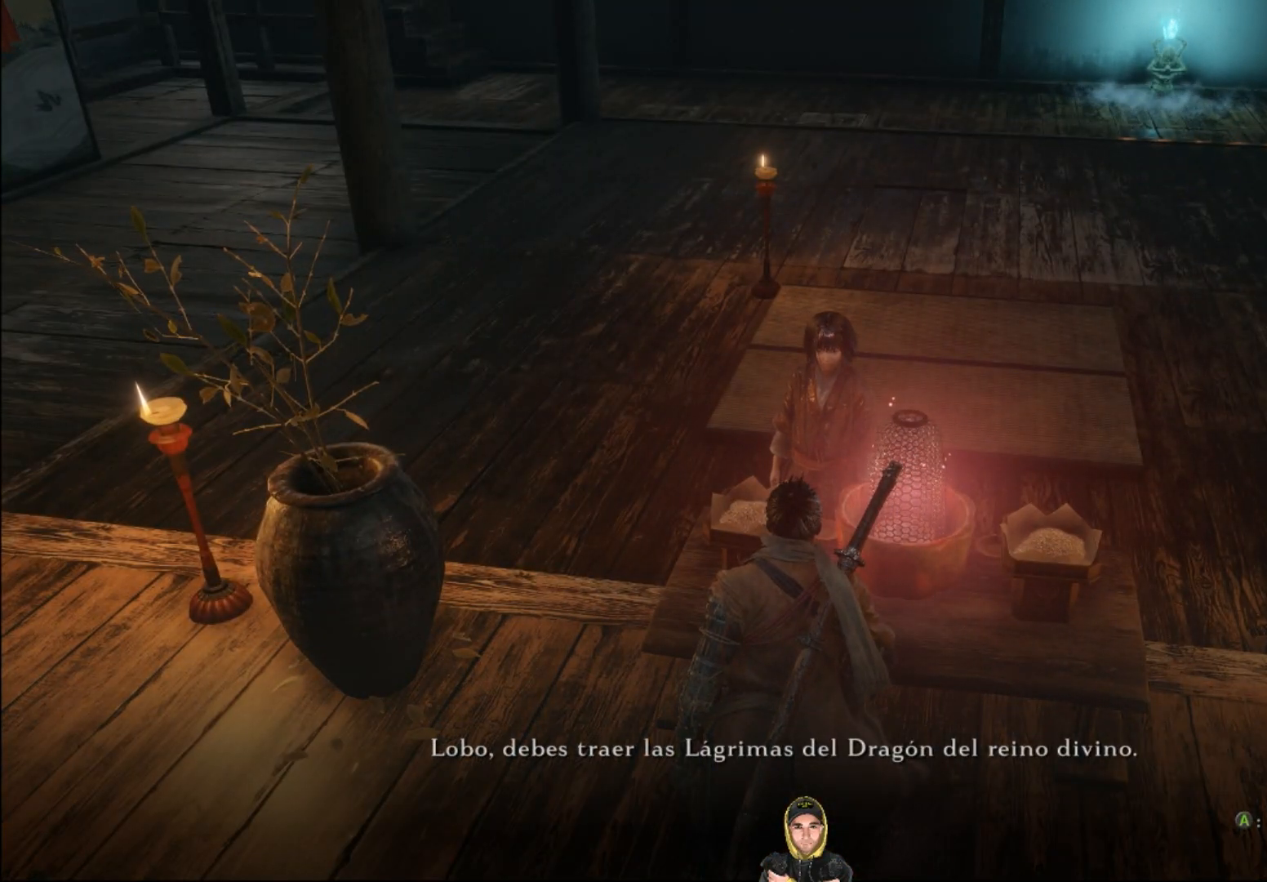
{"buttons": [], "left_stick": "up", "right_stick": "center", "events": []}
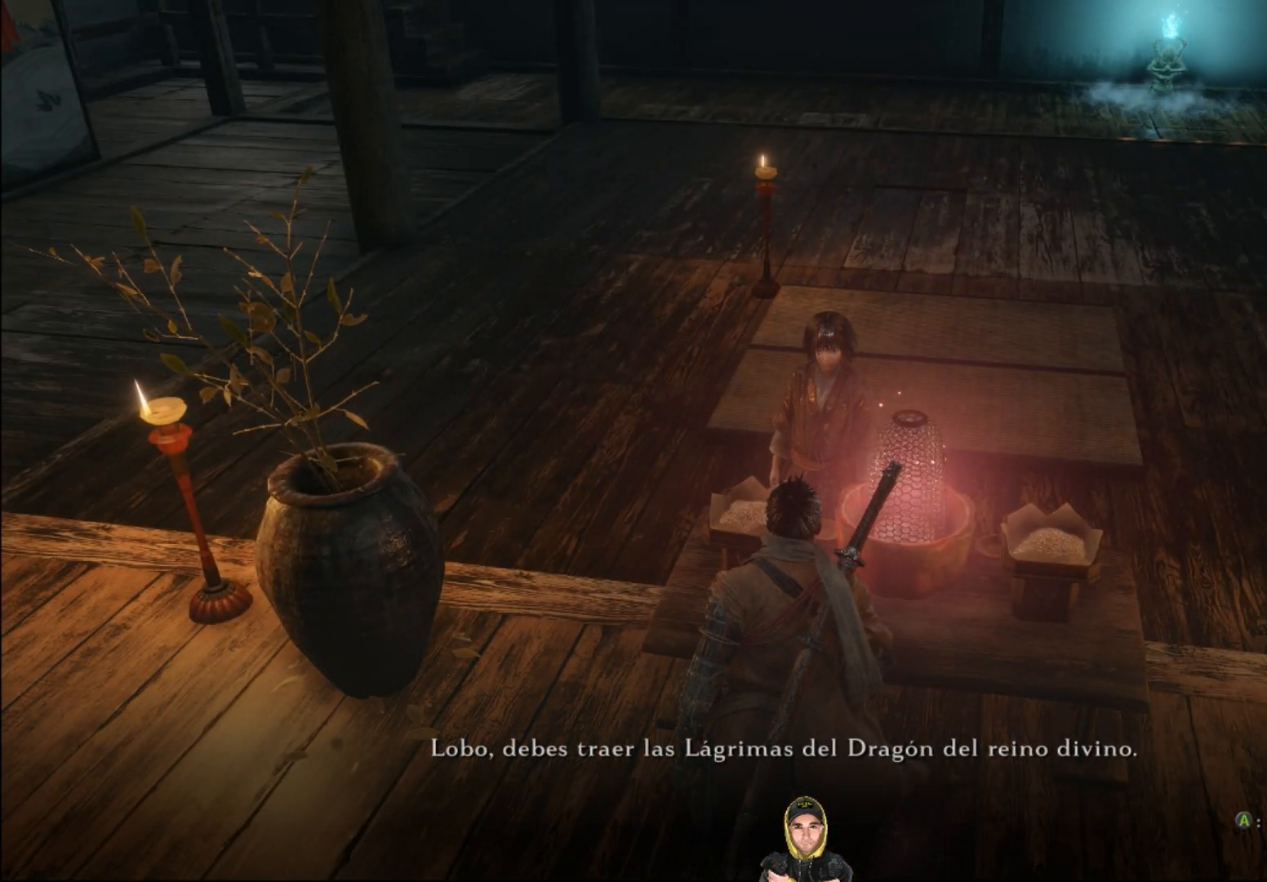
{"buttons": [], "left_stick": "up", "right_stick": "center", "events": []}
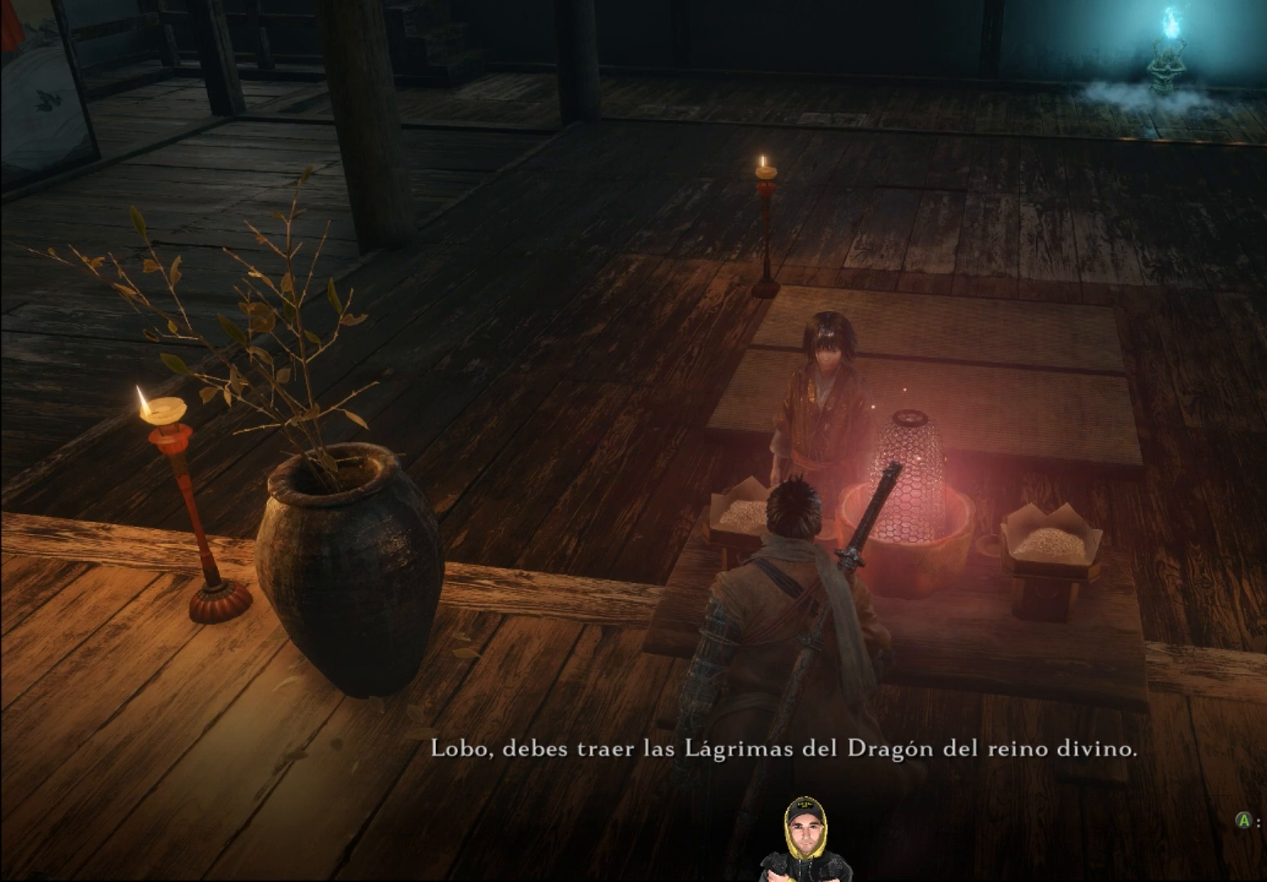
{"buttons": [], "left_stick": "up", "right_stick": "center", "events": []}
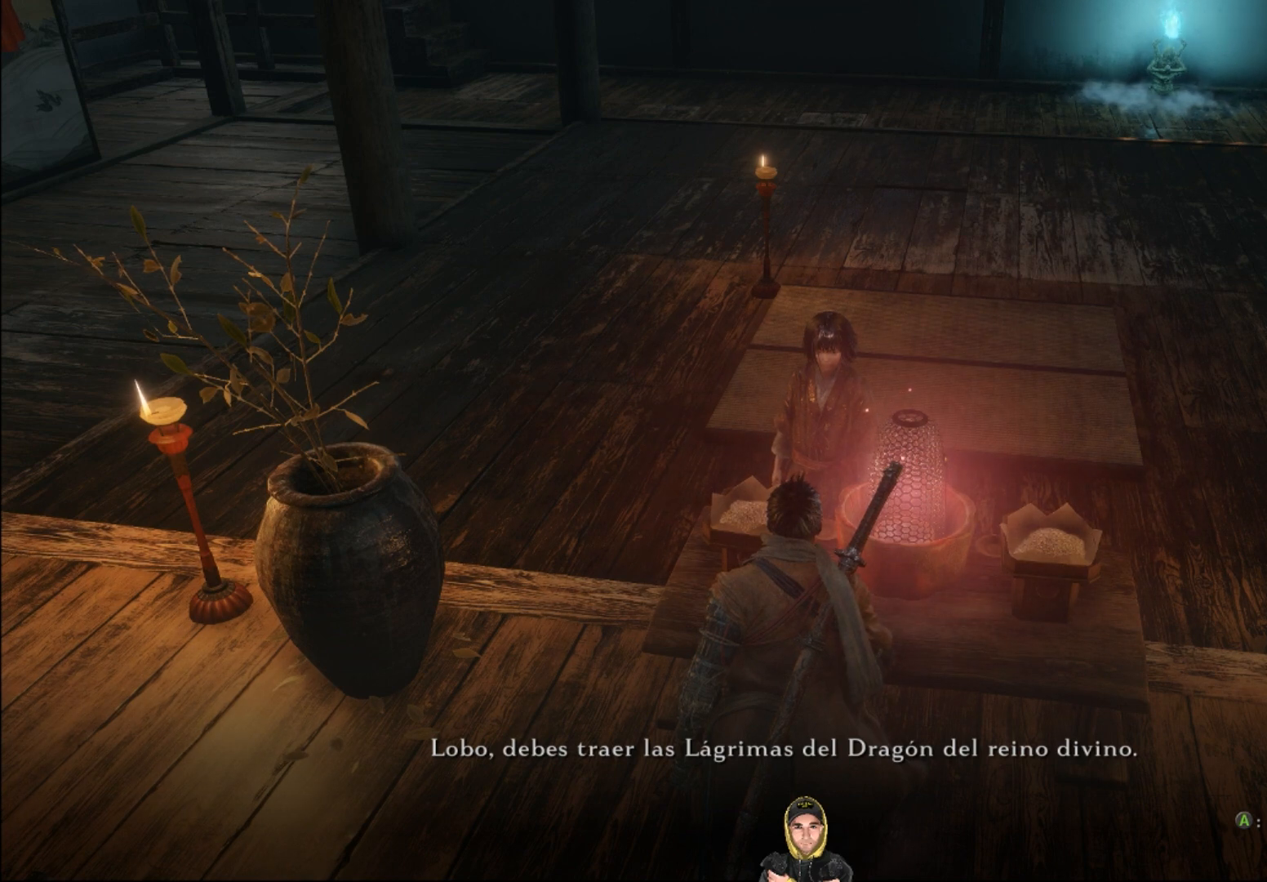
{"buttons": [], "left_stick": "up", "right_stick": "center", "events": []}
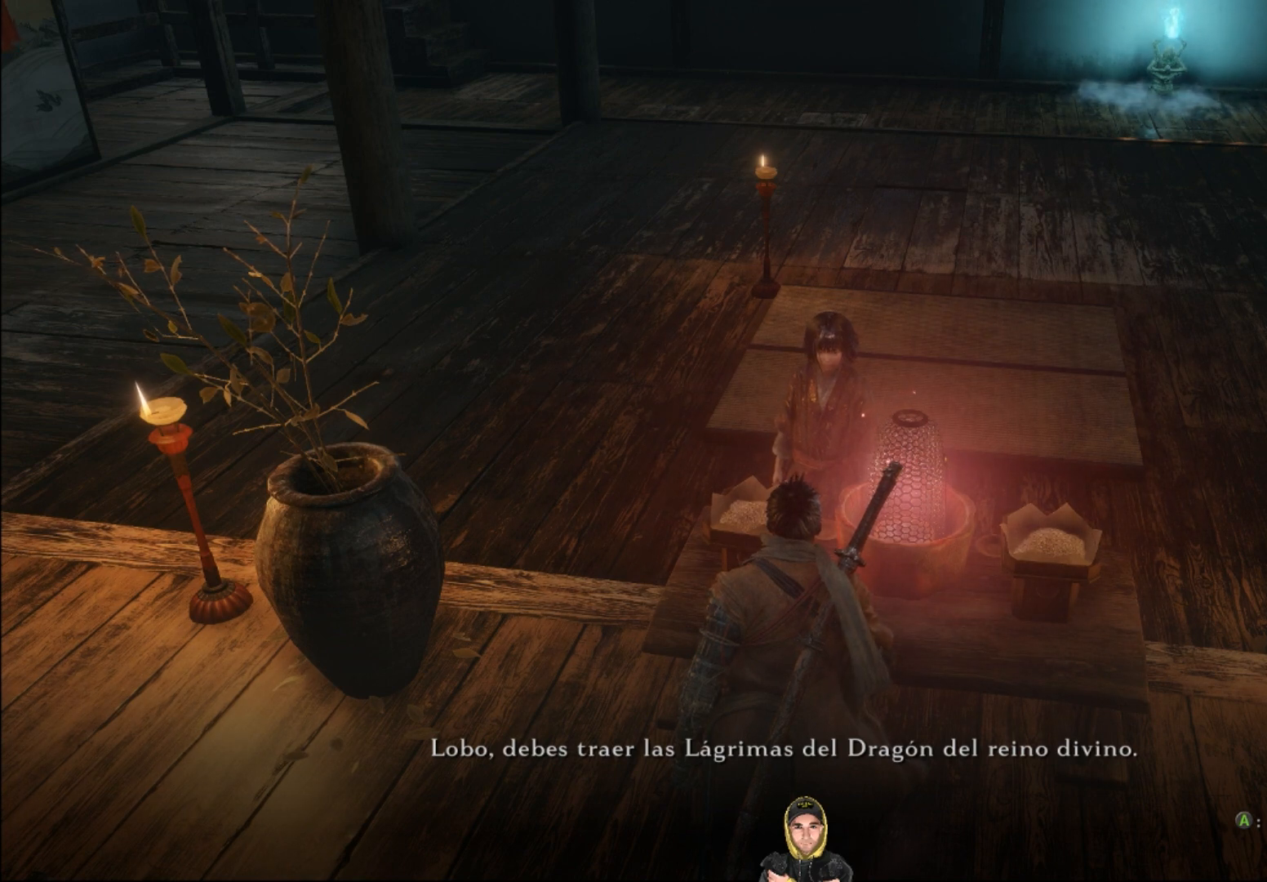
{"buttons": [], "left_stick": "up", "right_stick": "center", "events": []}
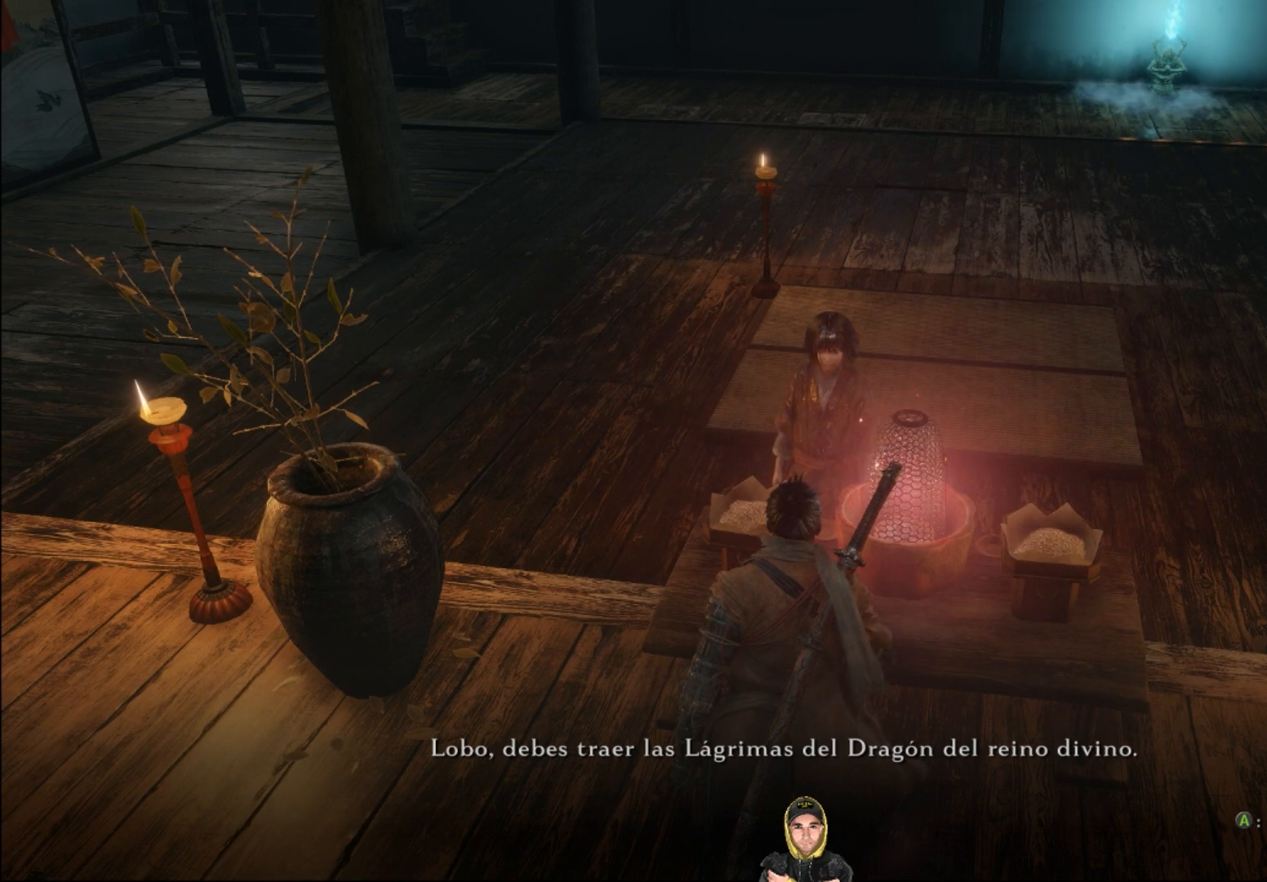
{"buttons": [], "left_stick": "up", "right_stick": "center", "events": []}
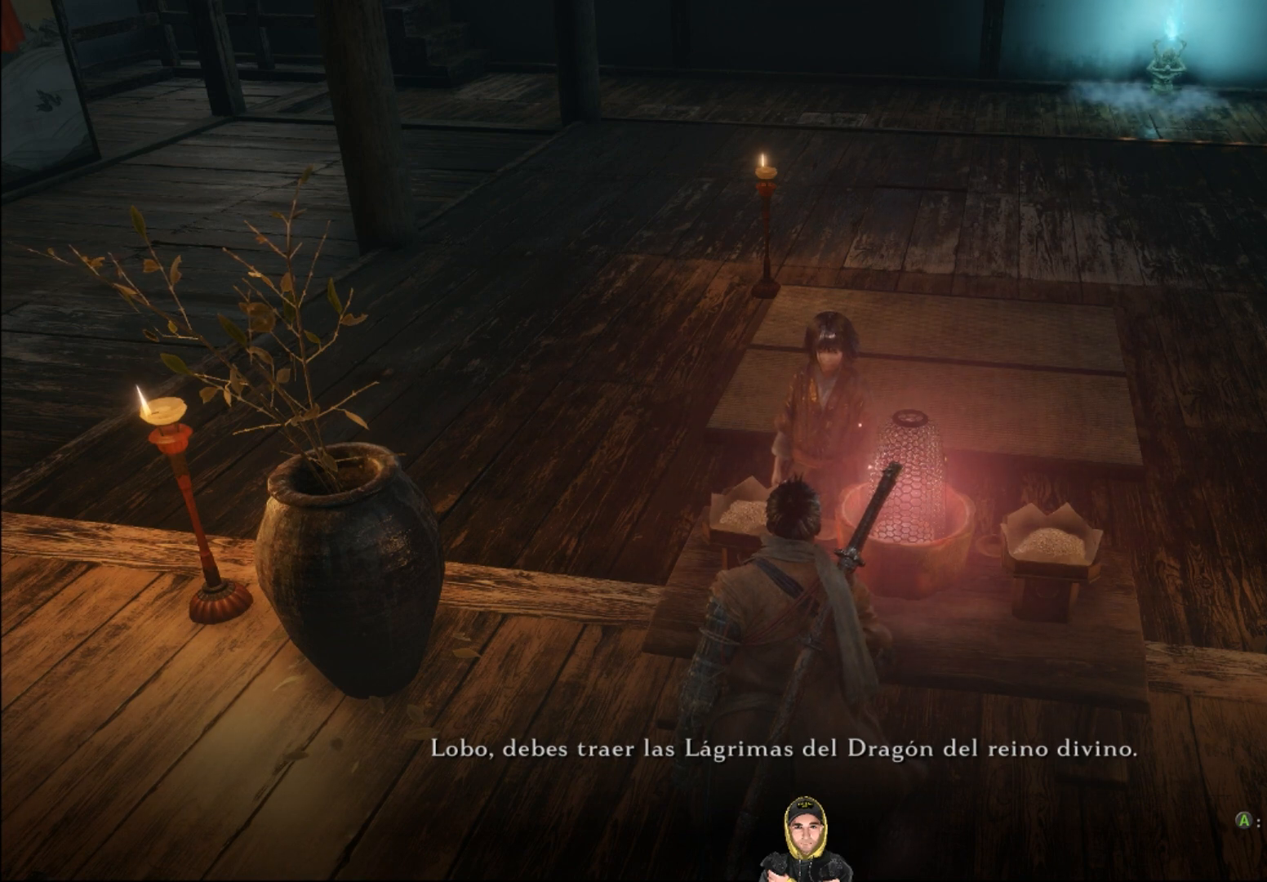
{"buttons": [], "left_stick": "up", "right_stick": "center", "events": []}
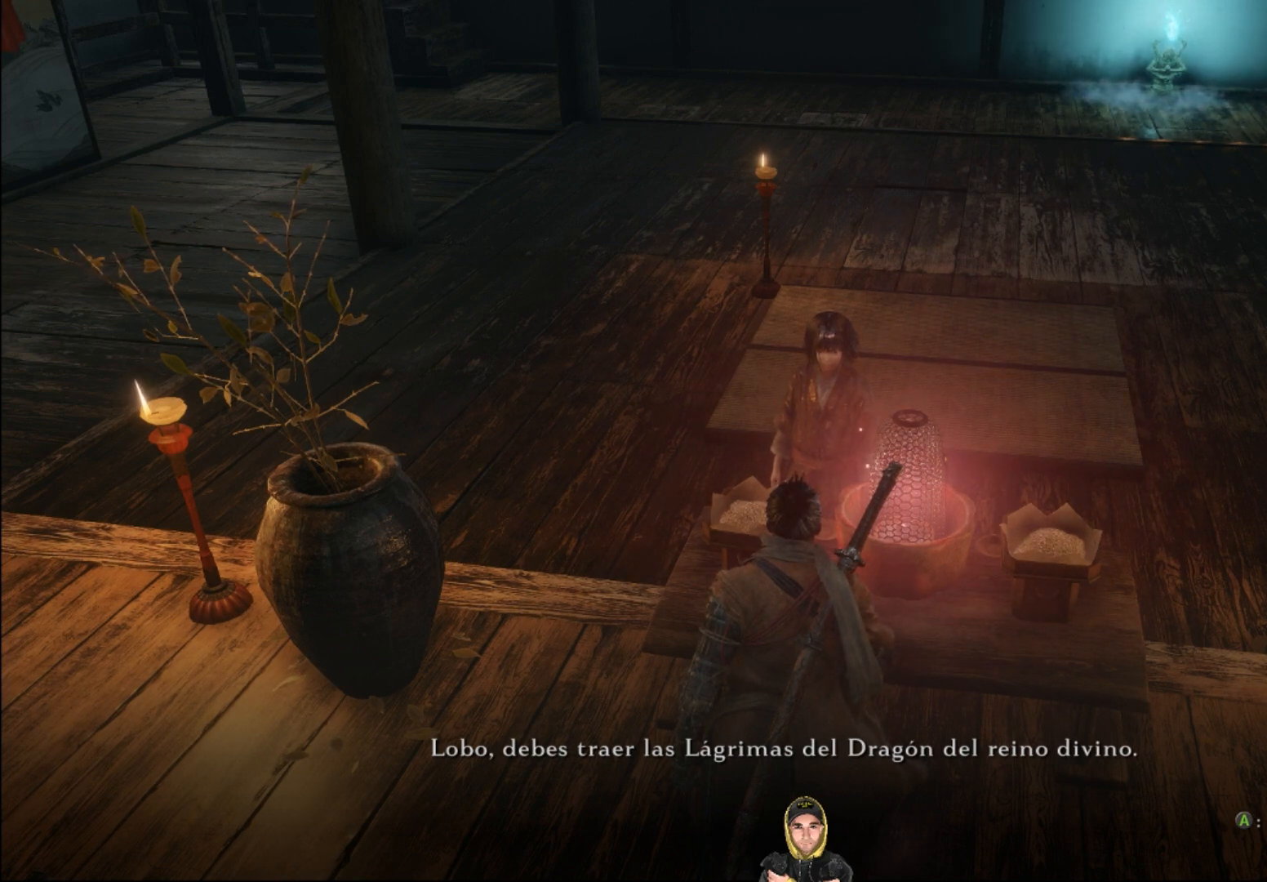
{"buttons": [], "left_stick": "up", "right_stick": "center", "events": []}
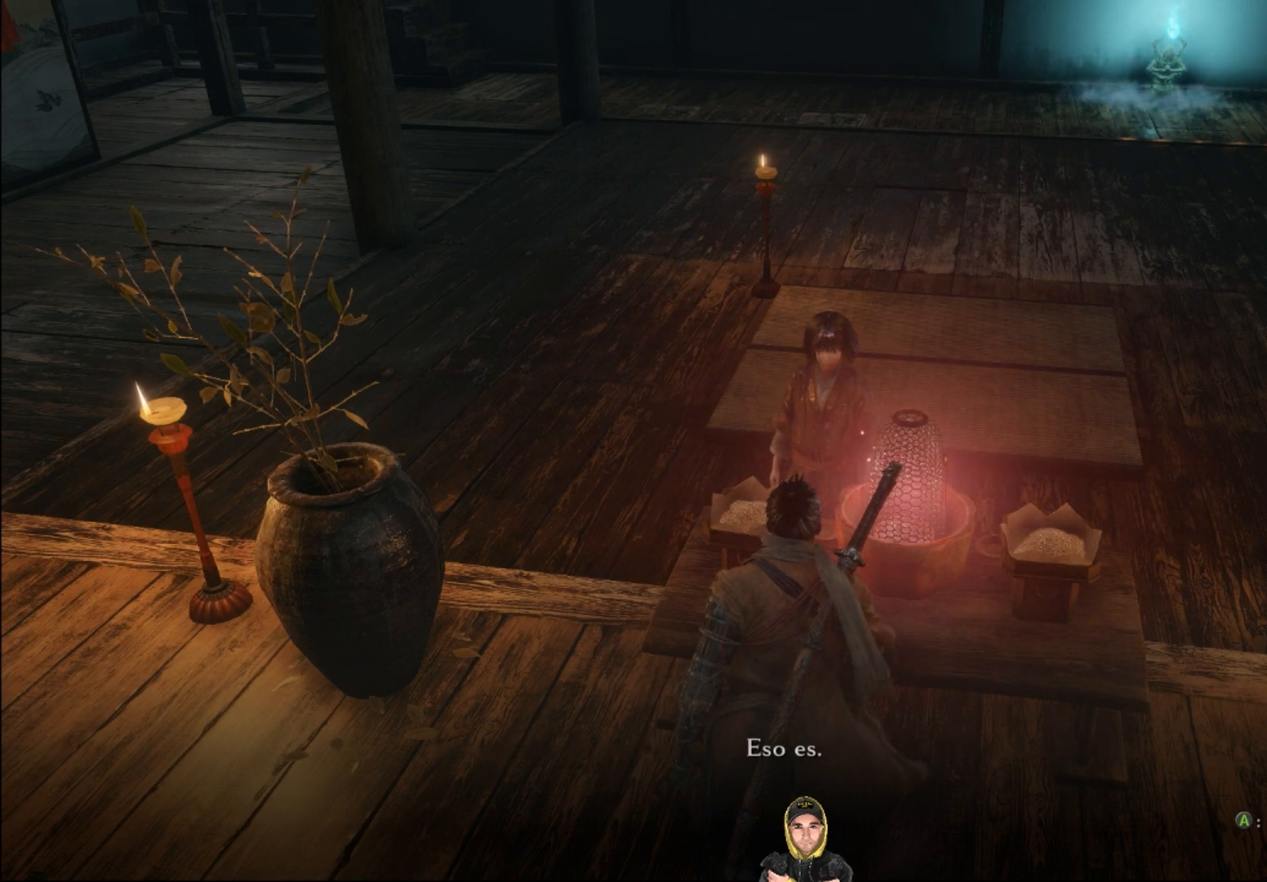
{"buttons": [], "left_stick": "up", "right_stick": "center", "events": []}
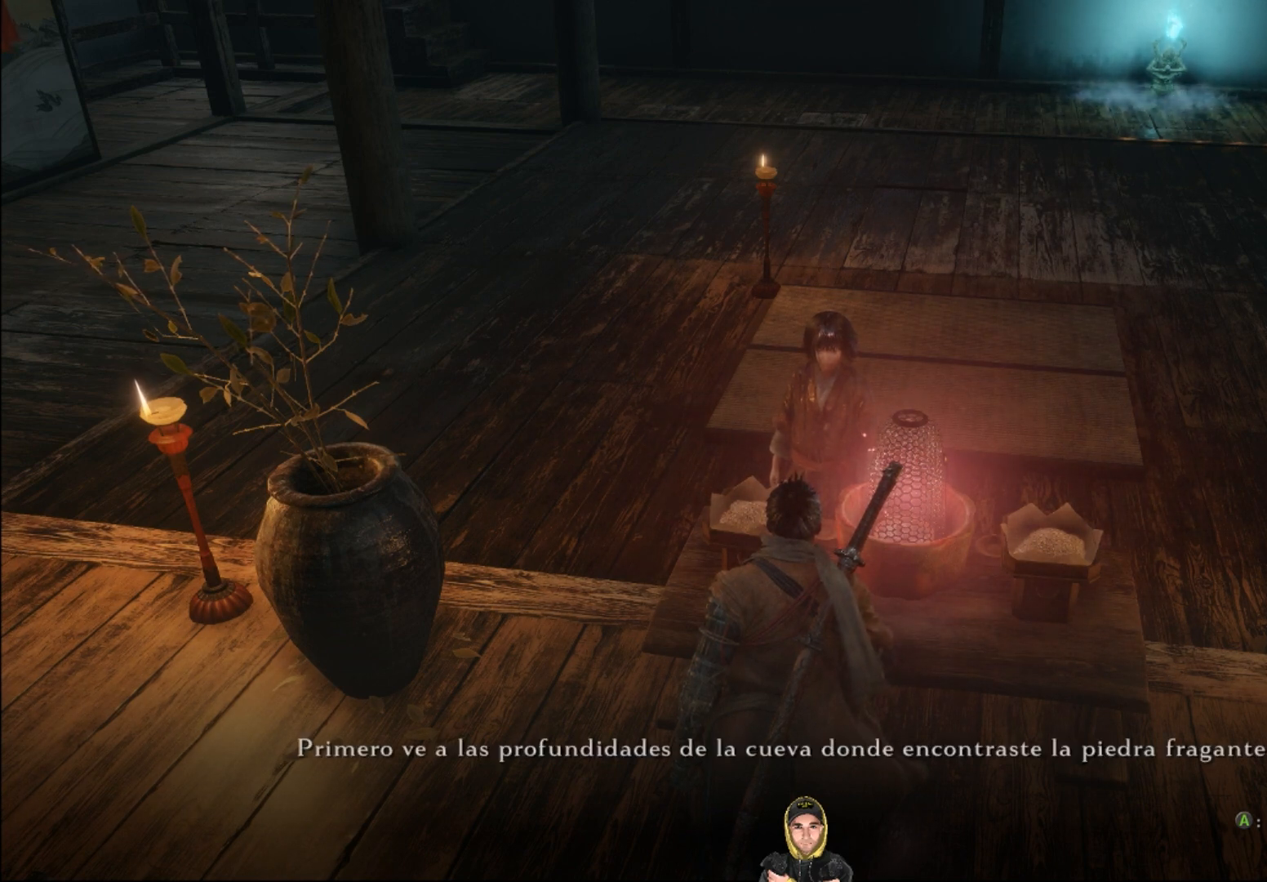
{"buttons": [], "left_stick": "up", "right_stick": "center", "events": []}
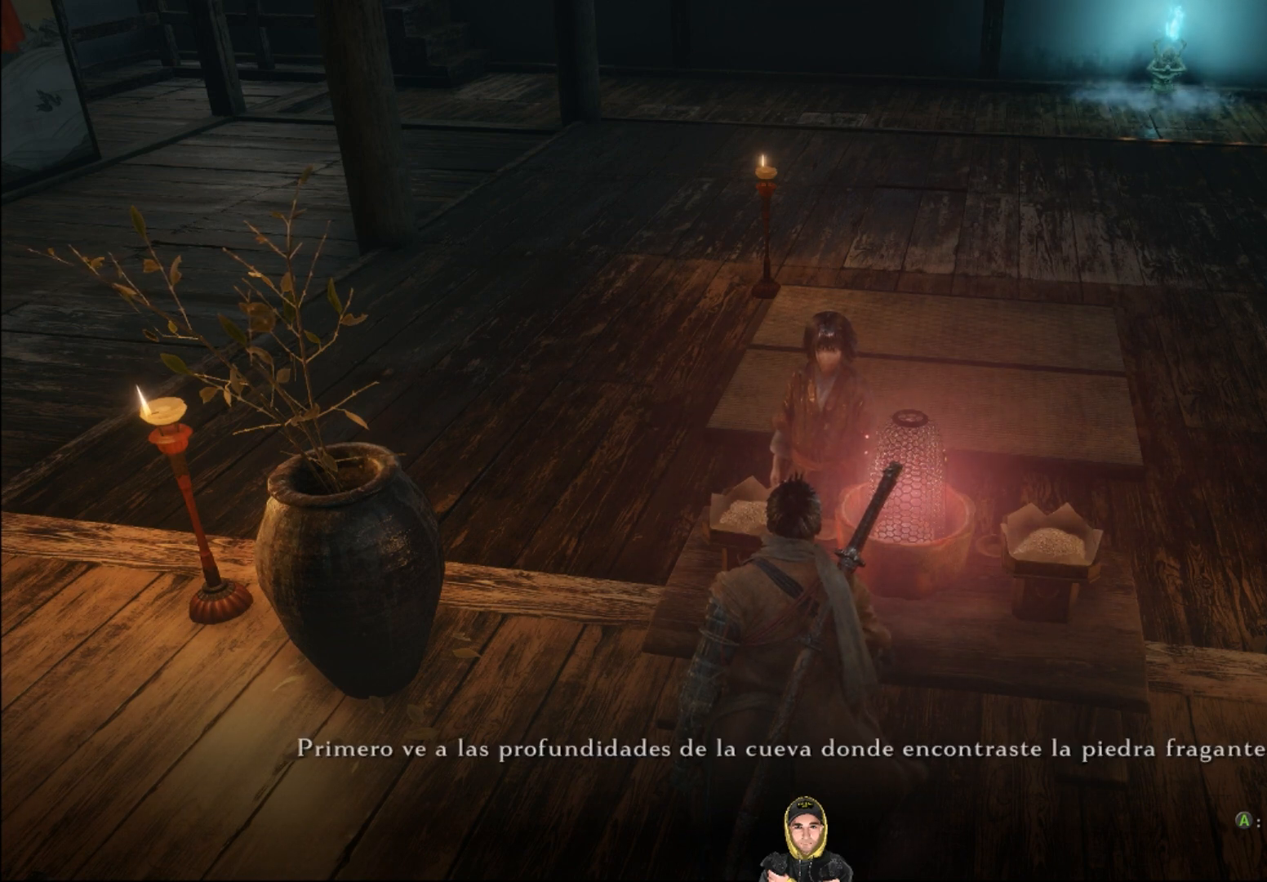
{"buttons": [], "left_stick": "up", "right_stick": "center", "events": []}
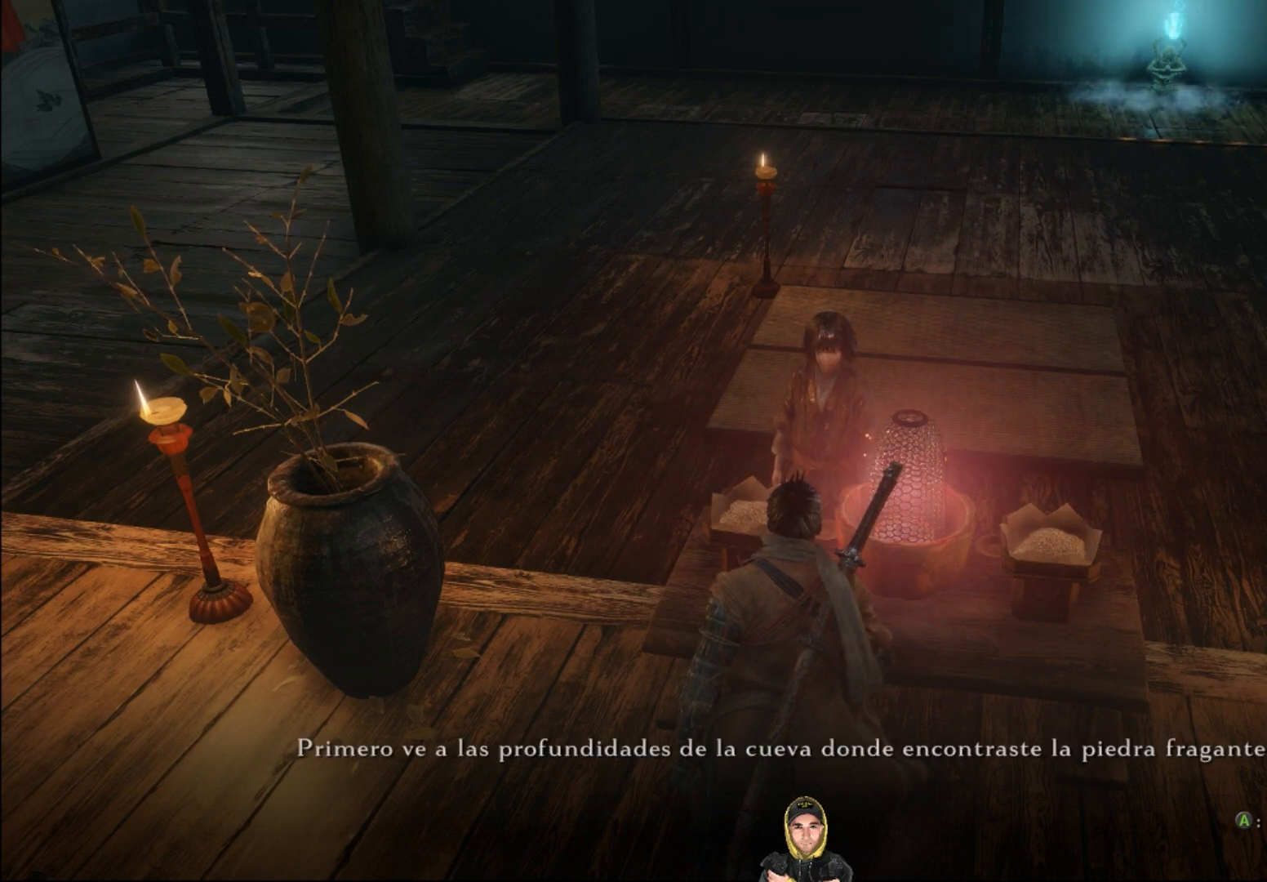
{"buttons": [], "left_stick": "up", "right_stick": "center", "events": []}
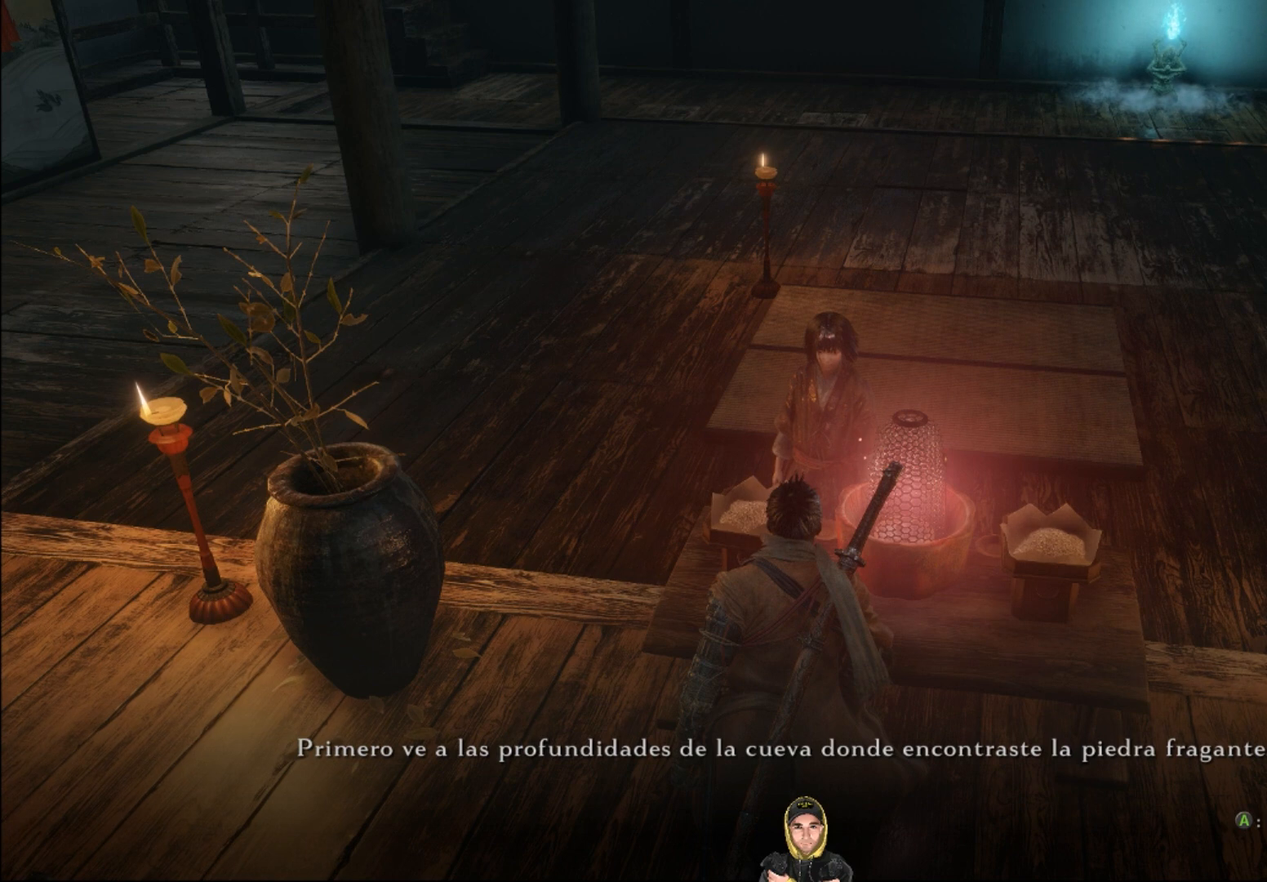
{"buttons": [], "left_stick": "up", "right_stick": "center", "events": []}
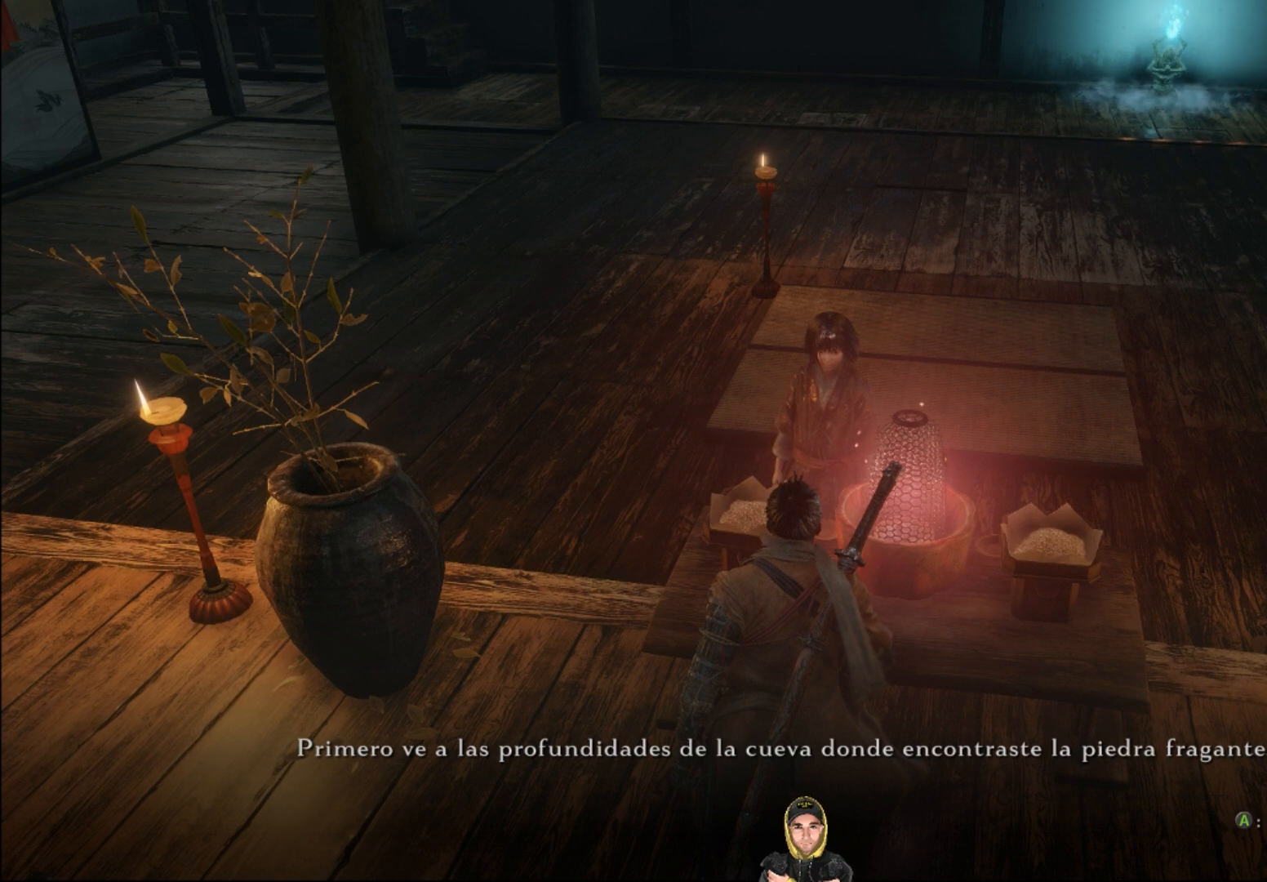
{"buttons": [], "left_stick": "up", "right_stick": "center", "events": []}
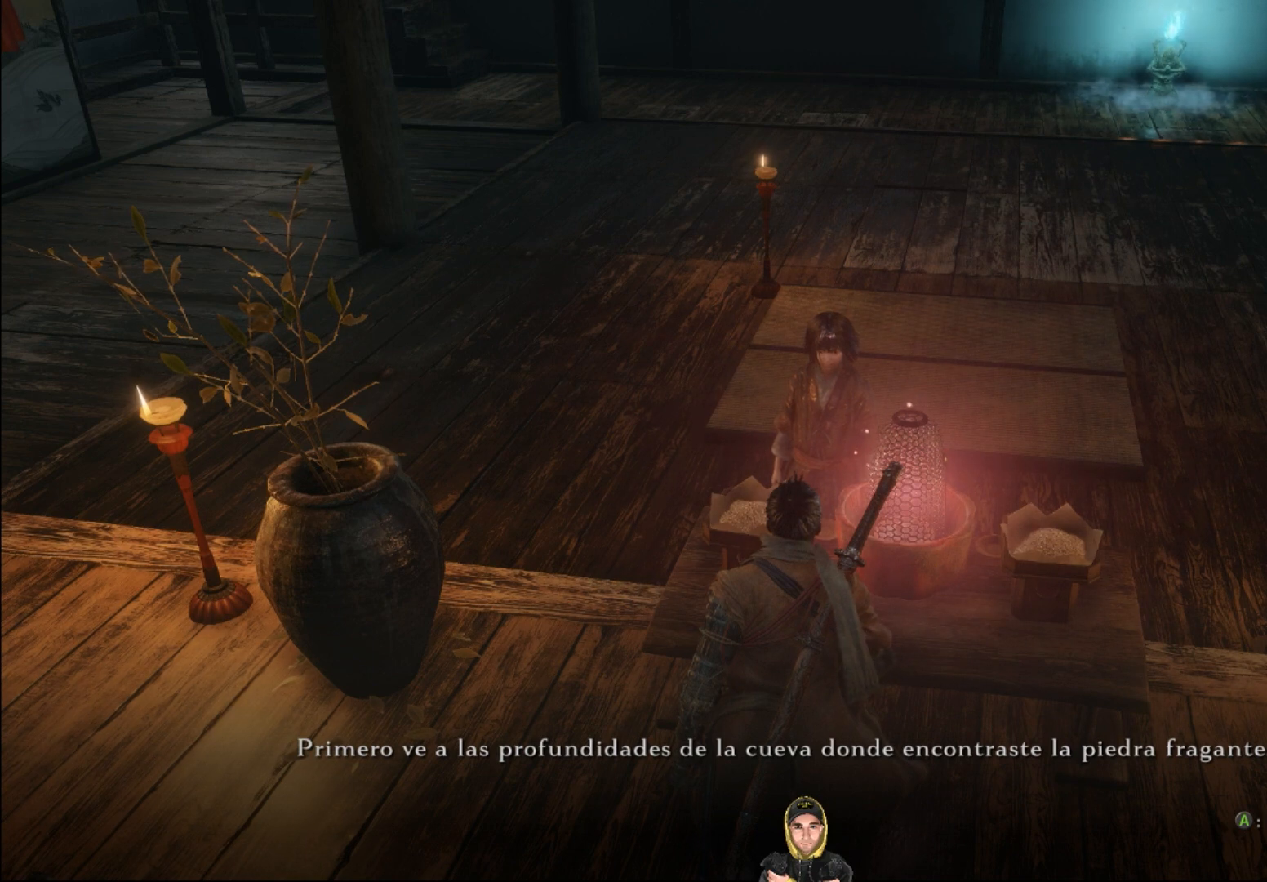
{"buttons": [], "left_stick": "up", "right_stick": "center", "events": []}
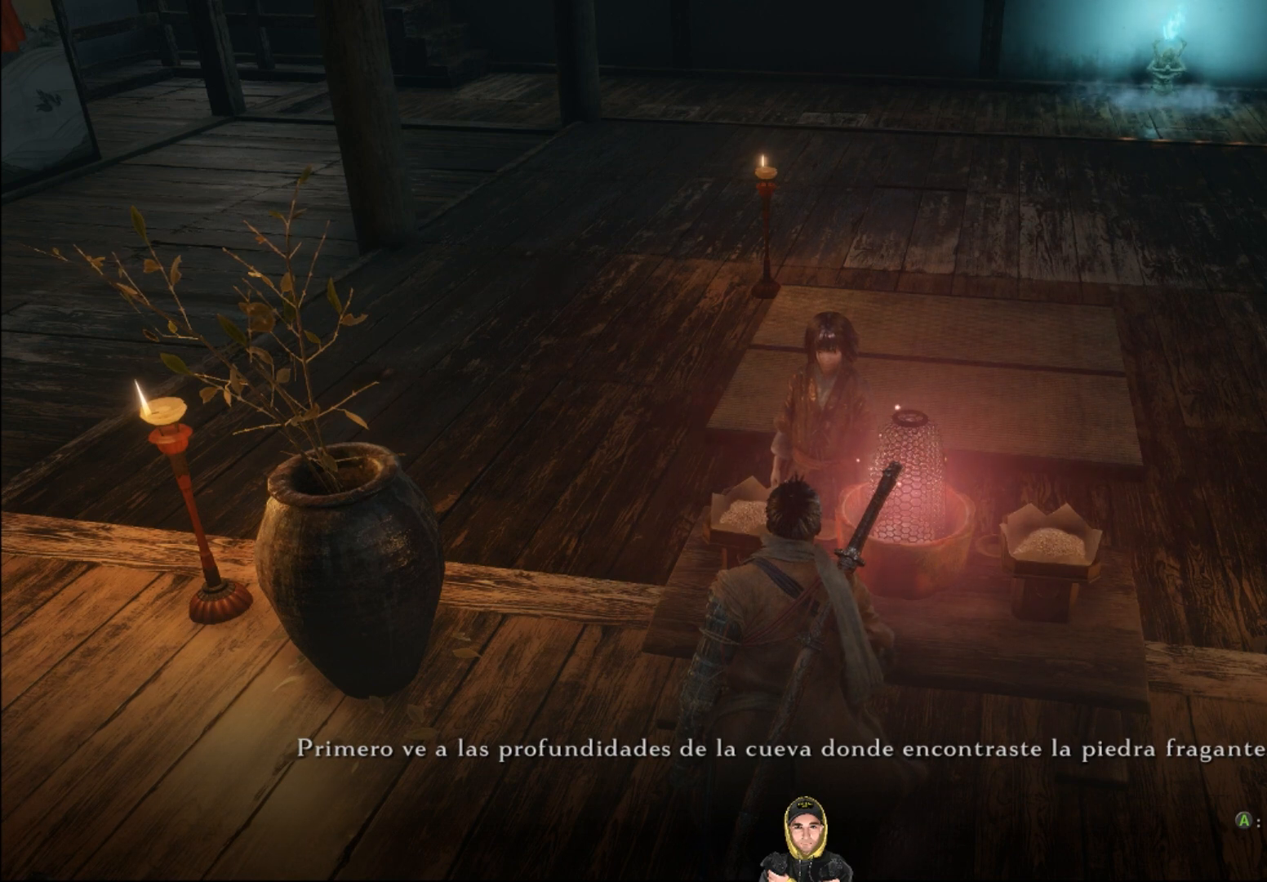
{"buttons": [], "left_stick": "up", "right_stick": "center", "events": []}
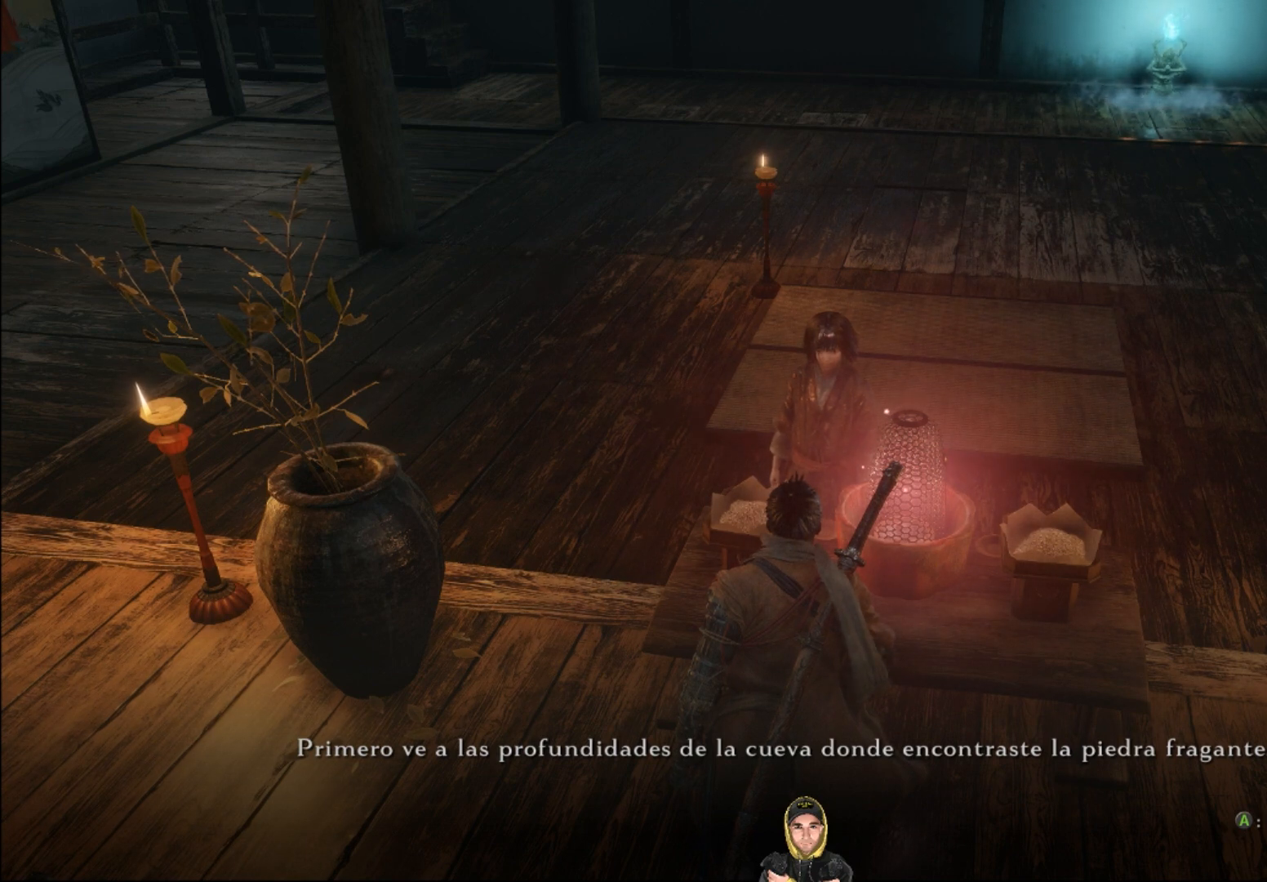
{"buttons": [], "left_stick": "up", "right_stick": "center", "events": []}
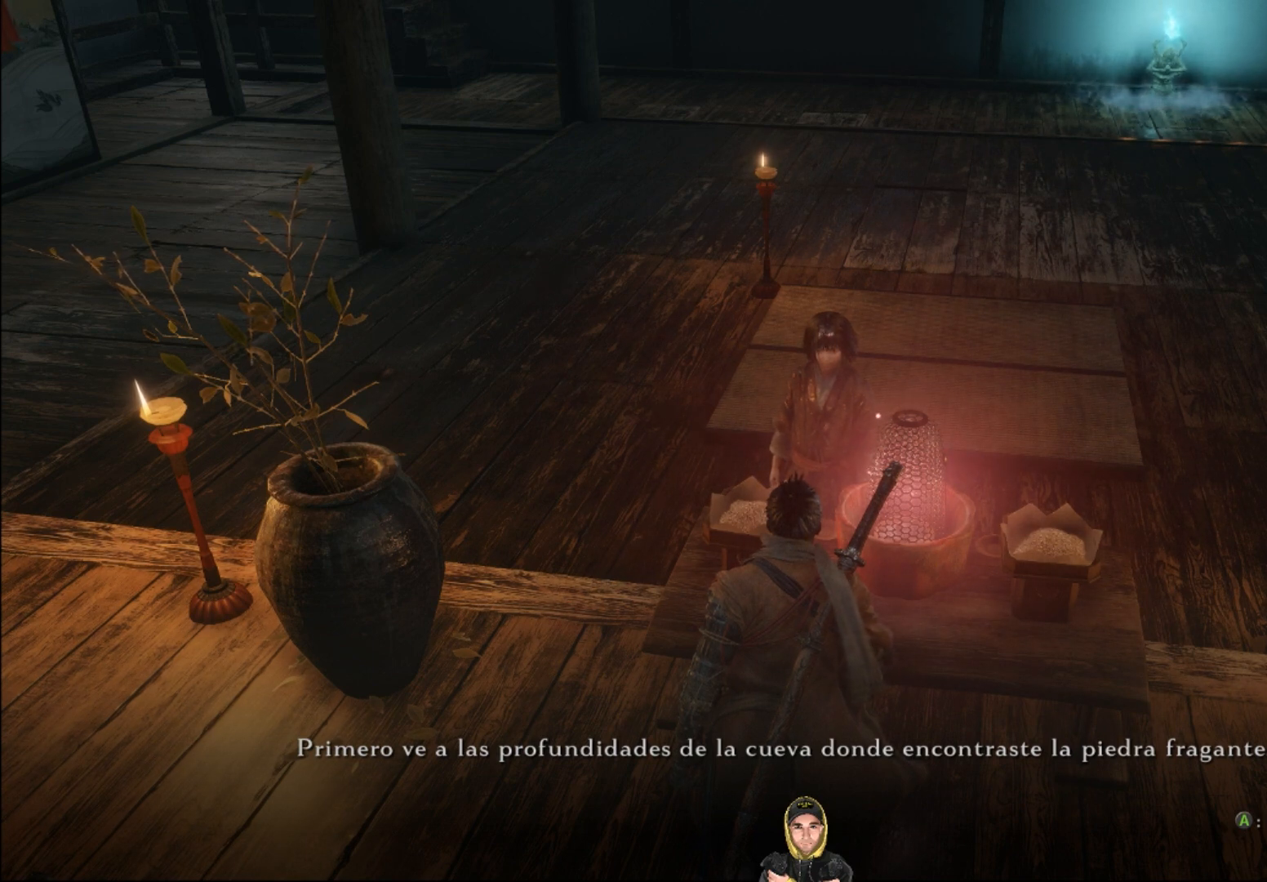
{"buttons": [], "left_stick": "up", "right_stick": "center", "events": []}